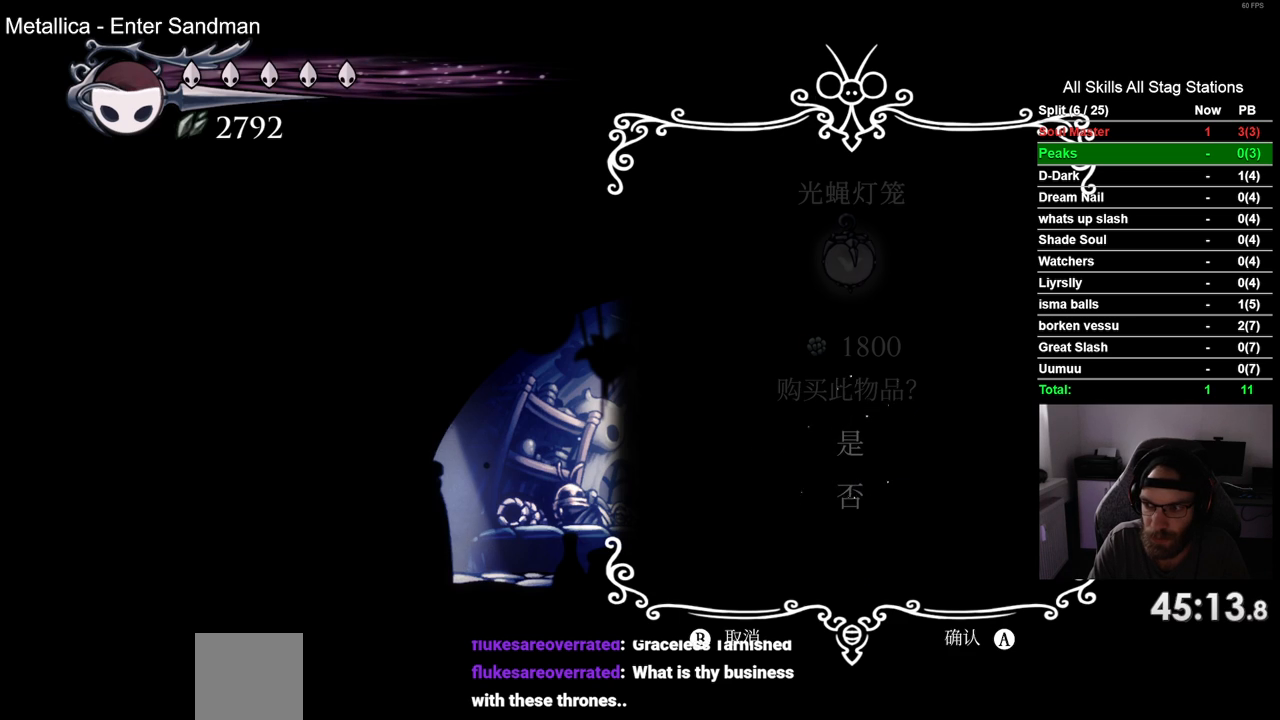
Gameplay with a controller (PlayStation layout); each line is a JSON object with the inputs held at the frame after it. "events" lists button and stick changes between this image and that frame as [ms after this image, input, new state], when the widget could be followed in between. Not read: R1 SQUARE.
{"buttons": ["DPAD_LEFT"], "left_stick": "center", "right_stick": "center", "events": [[200, "DPAD_LEFT", "down"], [317, "CIRCLE", "down"], [400, "CIRCLE", "up"]]}
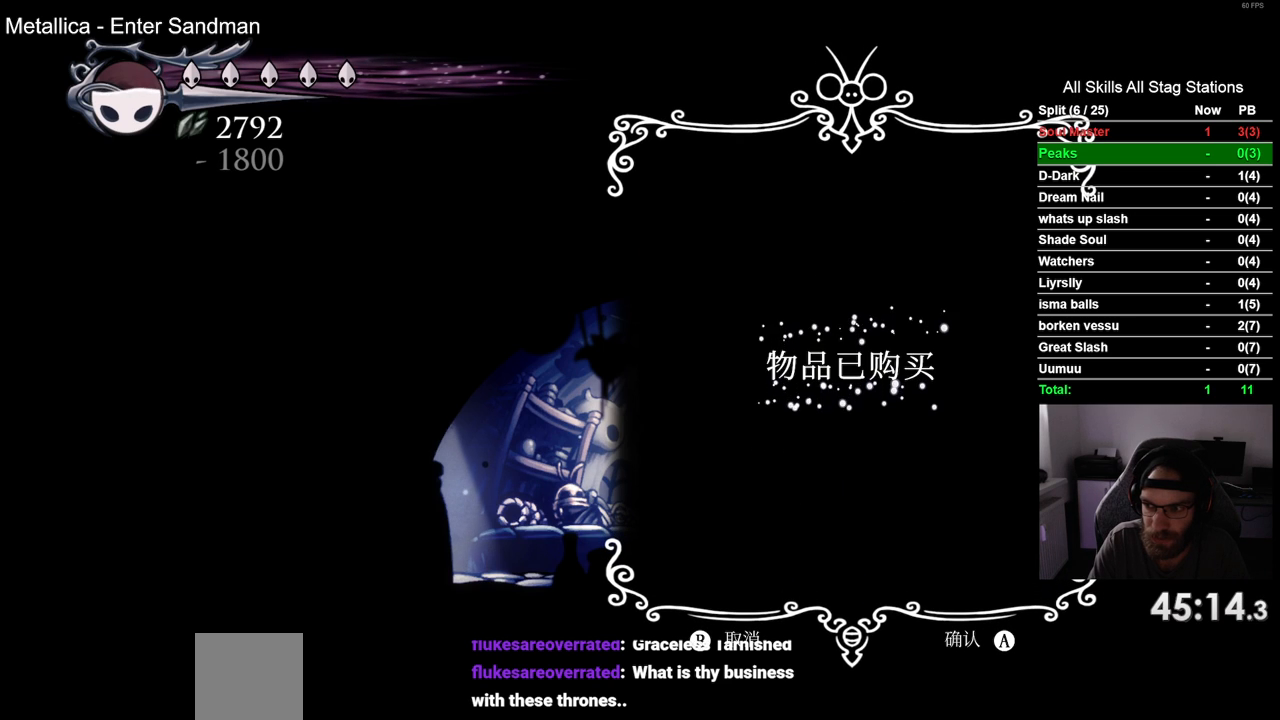
{"buttons": ["DPAD_LEFT"], "left_stick": "center", "right_stick": "center", "events": [[17, "CIRCLE", "down"], [100, "CIRCLE", "up"], [183, "CIRCLE", "down"], [267, "CIRCLE", "up"], [367, "CIRCLE", "down"], [450, "CIRCLE", "up"]]}
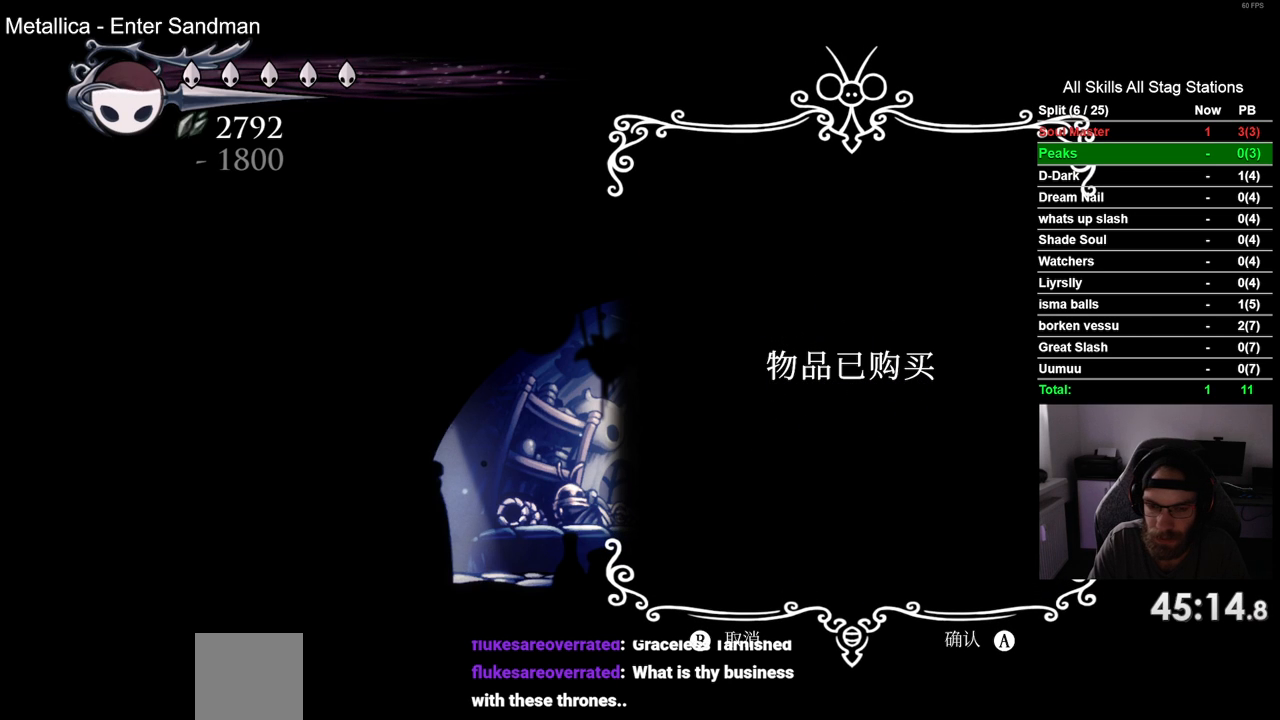
{"buttons": ["DPAD_LEFT"], "left_stick": "center", "right_stick": "center", "events": [[50, "CIRCLE", "down"], [133, "CIRCLE", "up"], [217, "CIRCLE", "down"], [300, "CIRCLE", "up"], [400, "CIRCLE", "down"], [483, "CIRCLE", "up"]]}
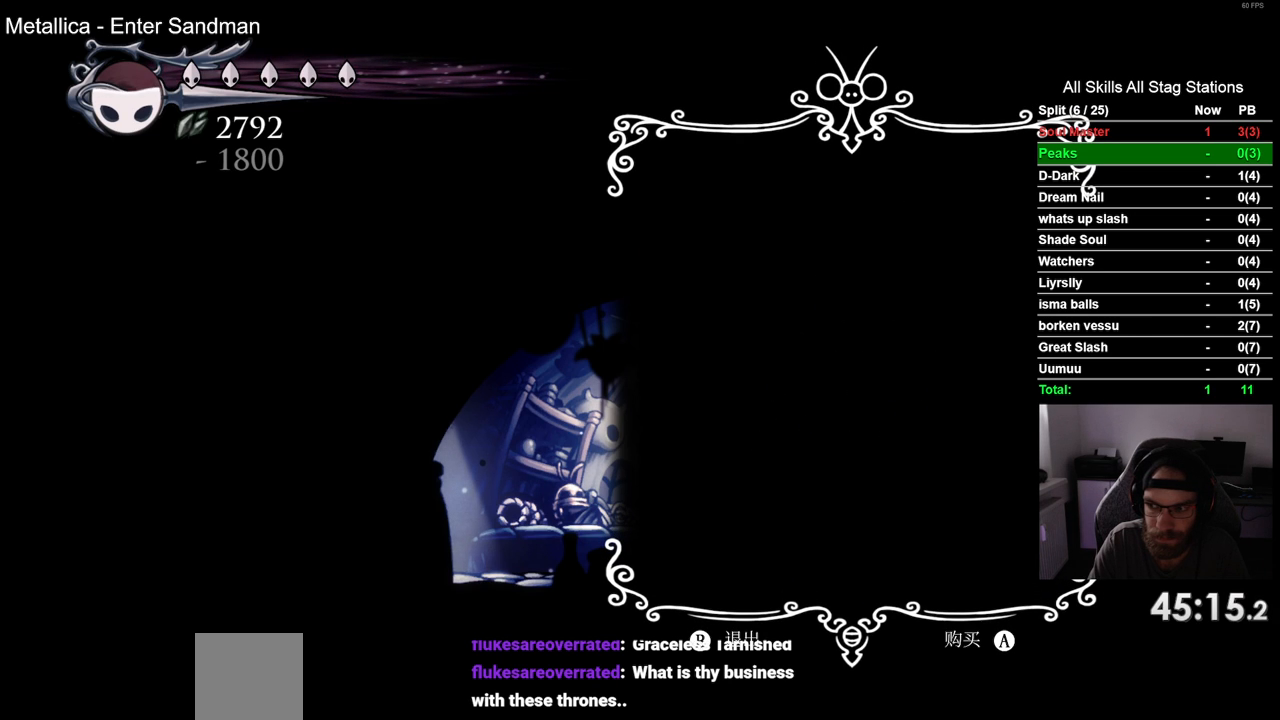
{"buttons": ["DPAD_LEFT"], "left_stick": "center", "right_stick": "center", "events": [[67, "CIRCLE", "down"], [150, "CIRCLE", "up"], [233, "CIRCLE", "down"], [317, "CIRCLE", "up"], [417, "CIRCLE", "down"], [483, "CIRCLE", "up"]]}
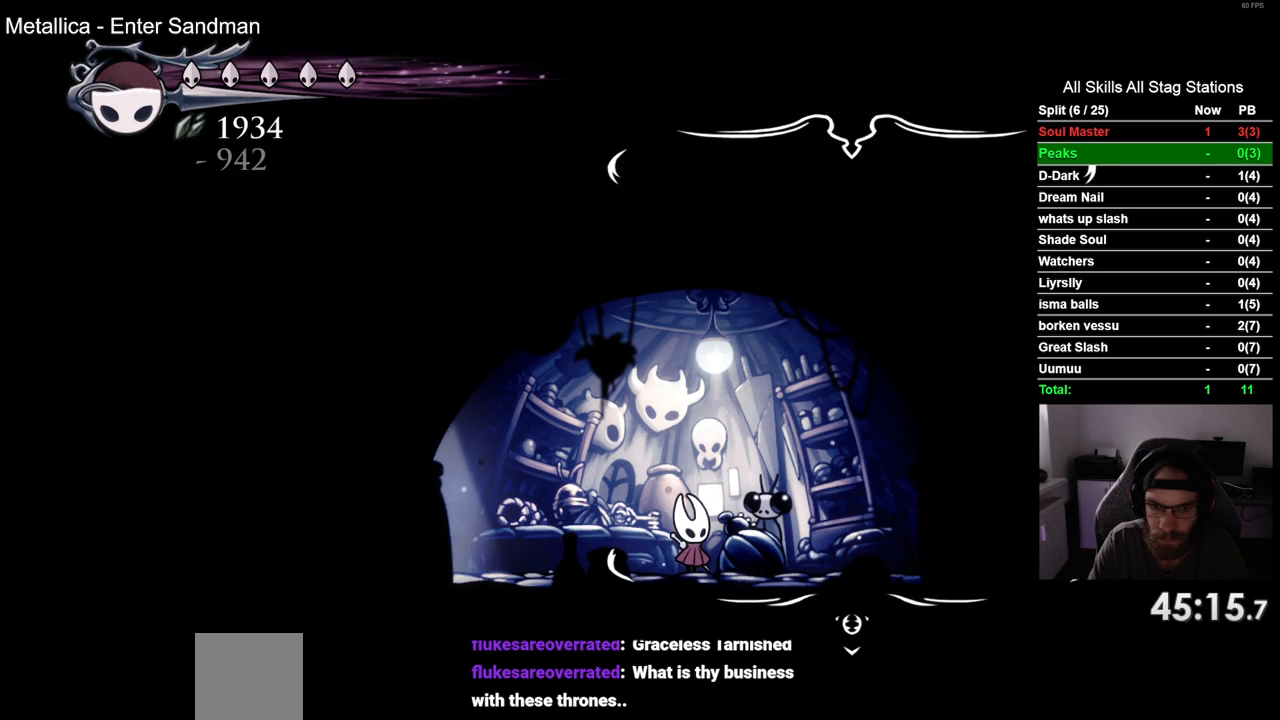
{"buttons": ["R2", "DPAD_LEFT"], "left_stick": "center", "right_stick": "center", "events": [[383, "R2", "down"]]}
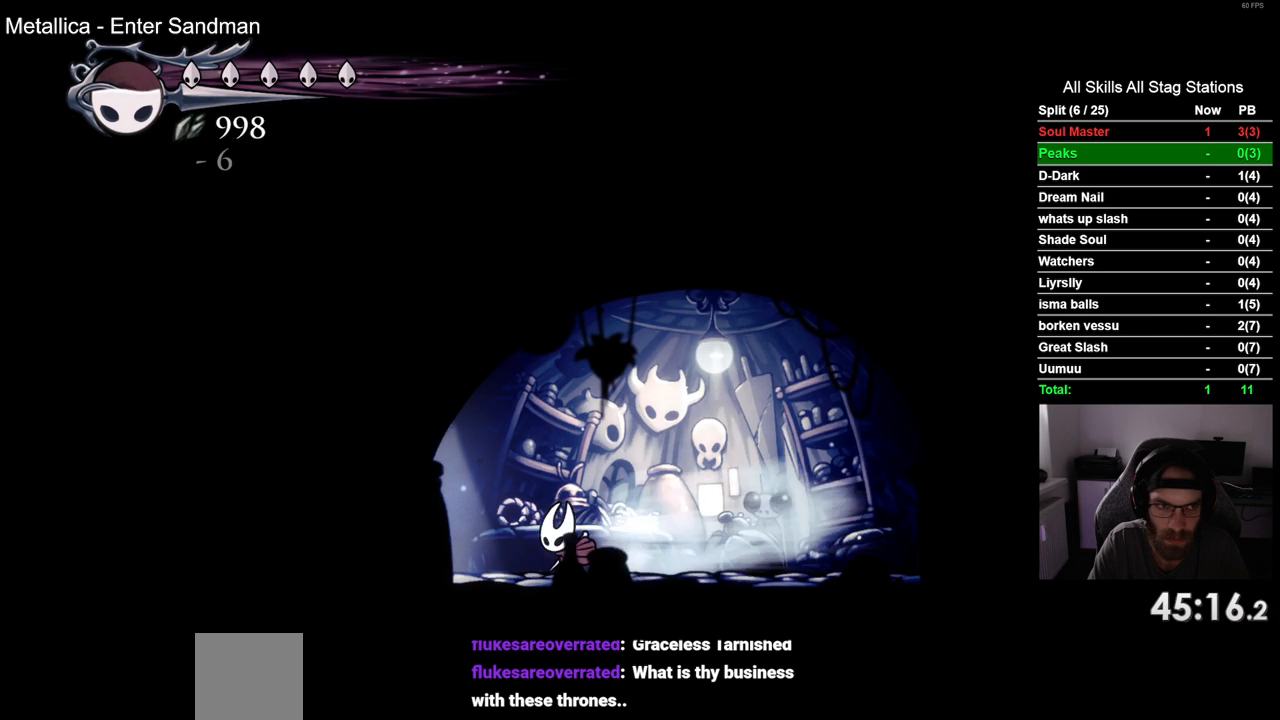
{"buttons": ["DPAD_RIGHT"], "left_stick": "center", "right_stick": "center", "events": [[83, "R2", "up"], [317, "DPAD_LEFT", "up"], [450, "DPAD_RIGHT", "down"]]}
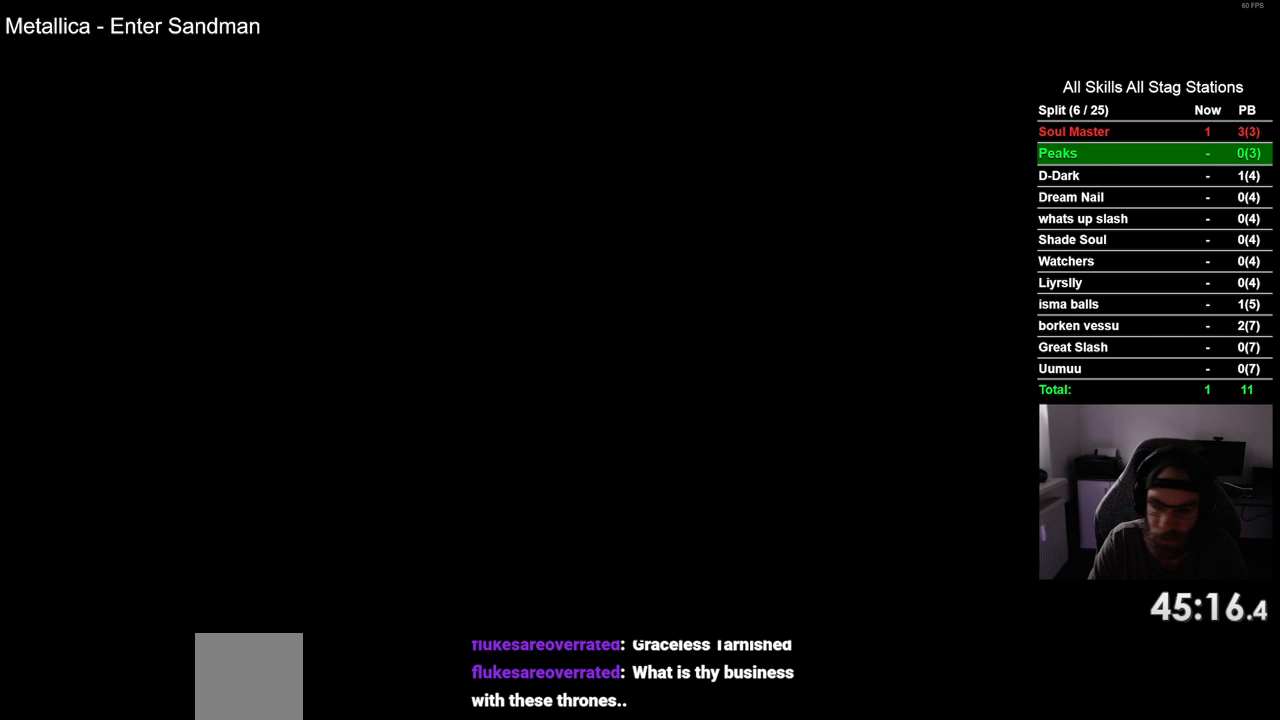
{"buttons": ["DPAD_RIGHT"], "left_stick": "center", "right_stick": "center", "events": []}
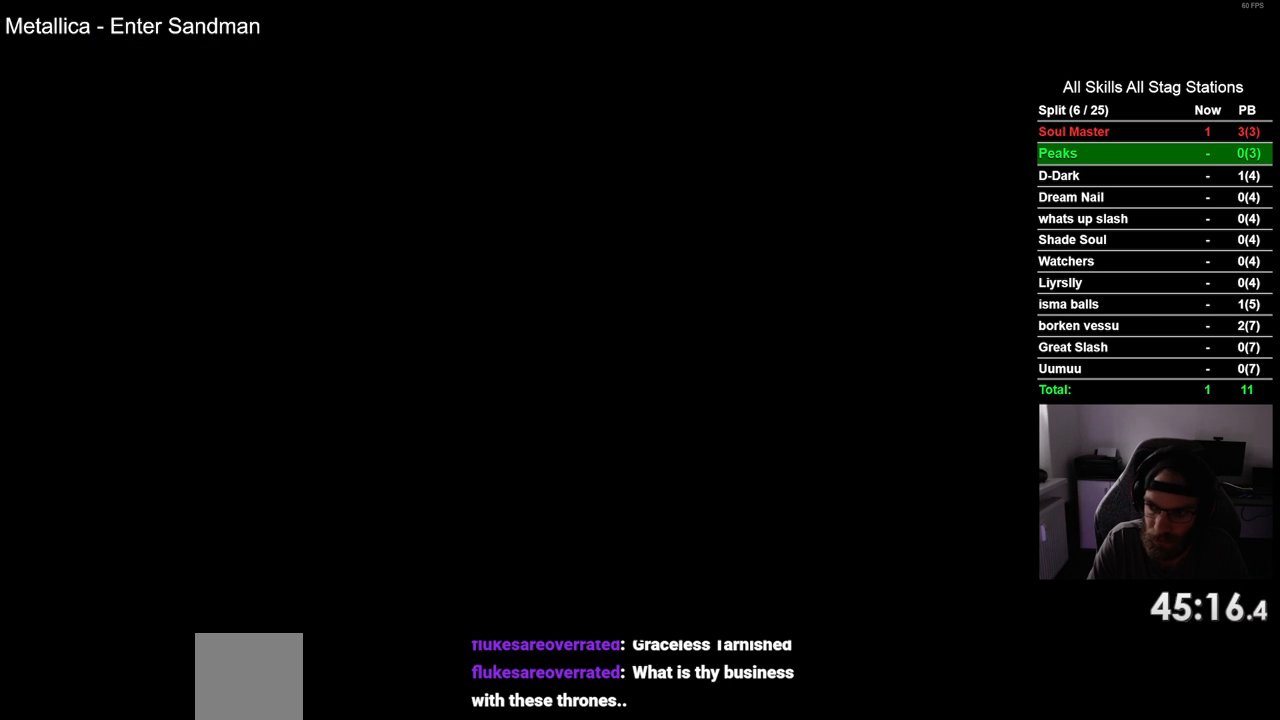
{"buttons": ["DPAD_RIGHT"], "left_stick": "center", "right_stick": "center", "events": []}
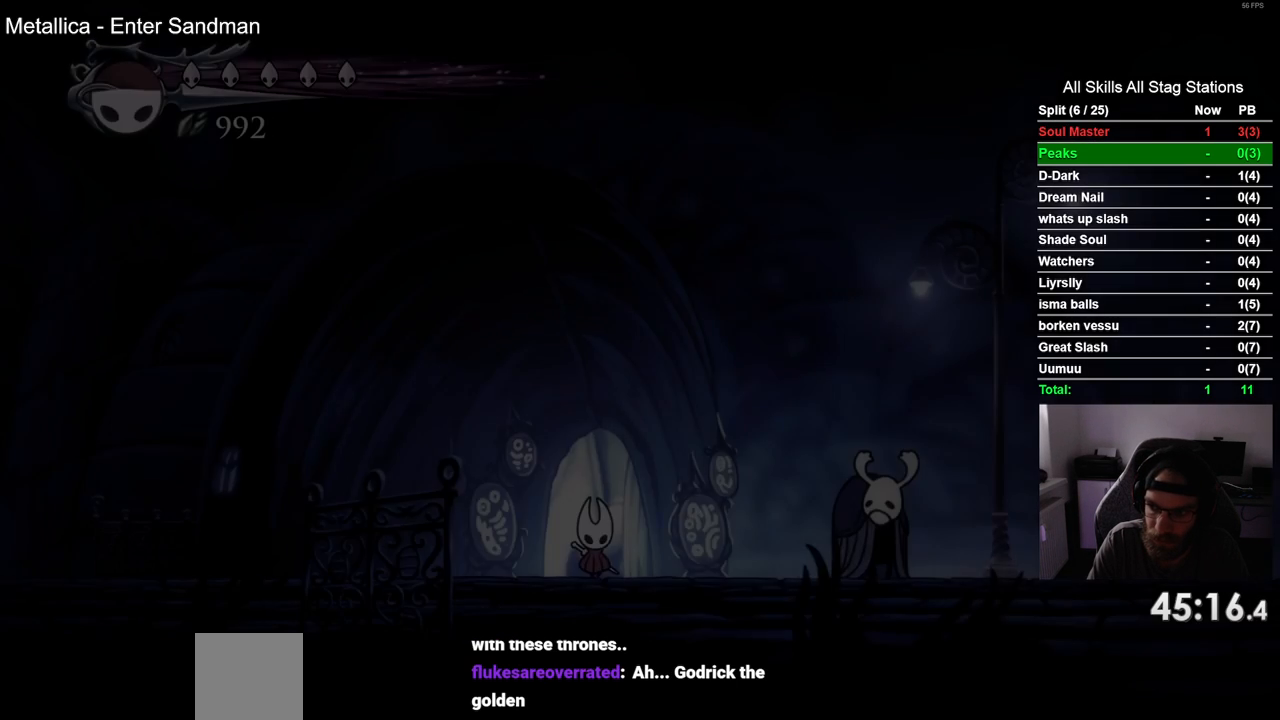
{"buttons": ["R2", "DPAD_RIGHT"], "left_stick": "center", "right_stick": "center", "events": [[317, "R2", "down"]]}
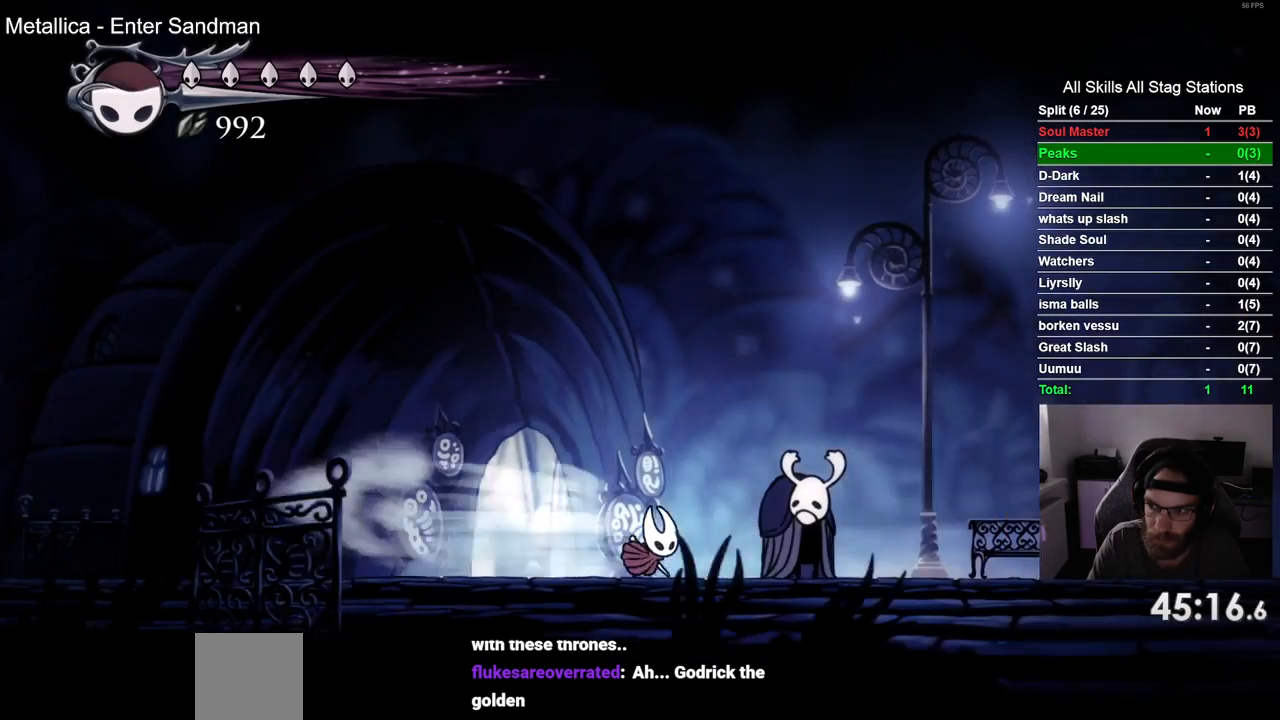
{"buttons": ["R2", "DPAD_RIGHT"], "left_stick": "center", "right_stick": "center", "events": [[33, "R2", "up"], [350, "R2", "down"]]}
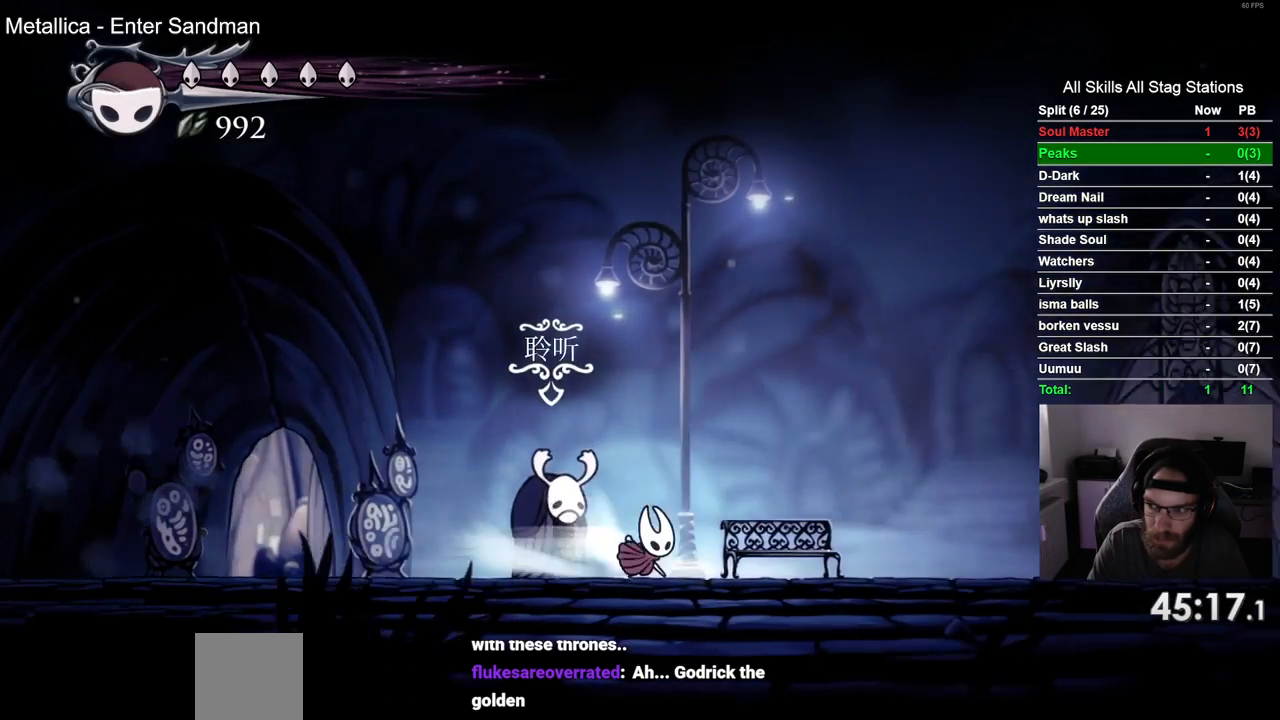
{"buttons": ["R2", "DPAD_RIGHT"], "left_stick": "center", "right_stick": "center", "events": [[83, "R2", "up"], [483, "R2", "down"]]}
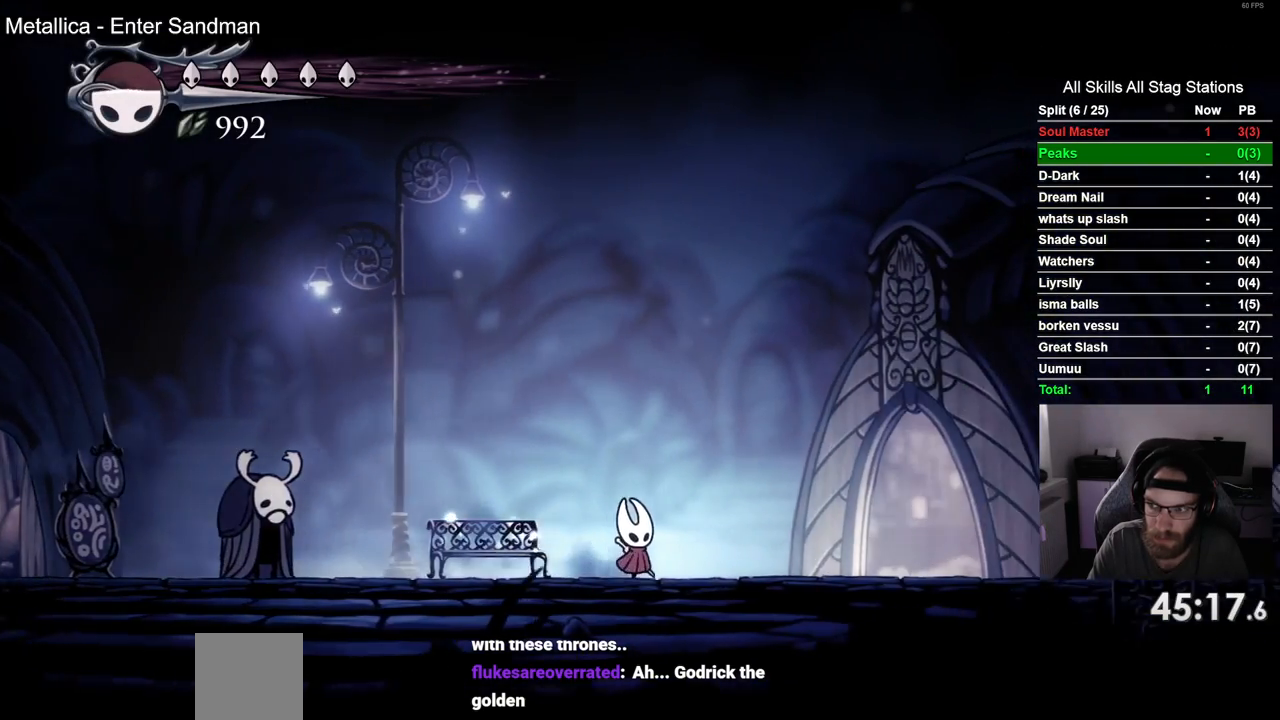
{"buttons": [], "left_stick": "center", "right_stick": "center", "events": [[167, "DPAD_RIGHT", "up"], [200, "R2", "up"], [350, "DPAD_UP", "down"], [500, "DPAD_UP", "up"]]}
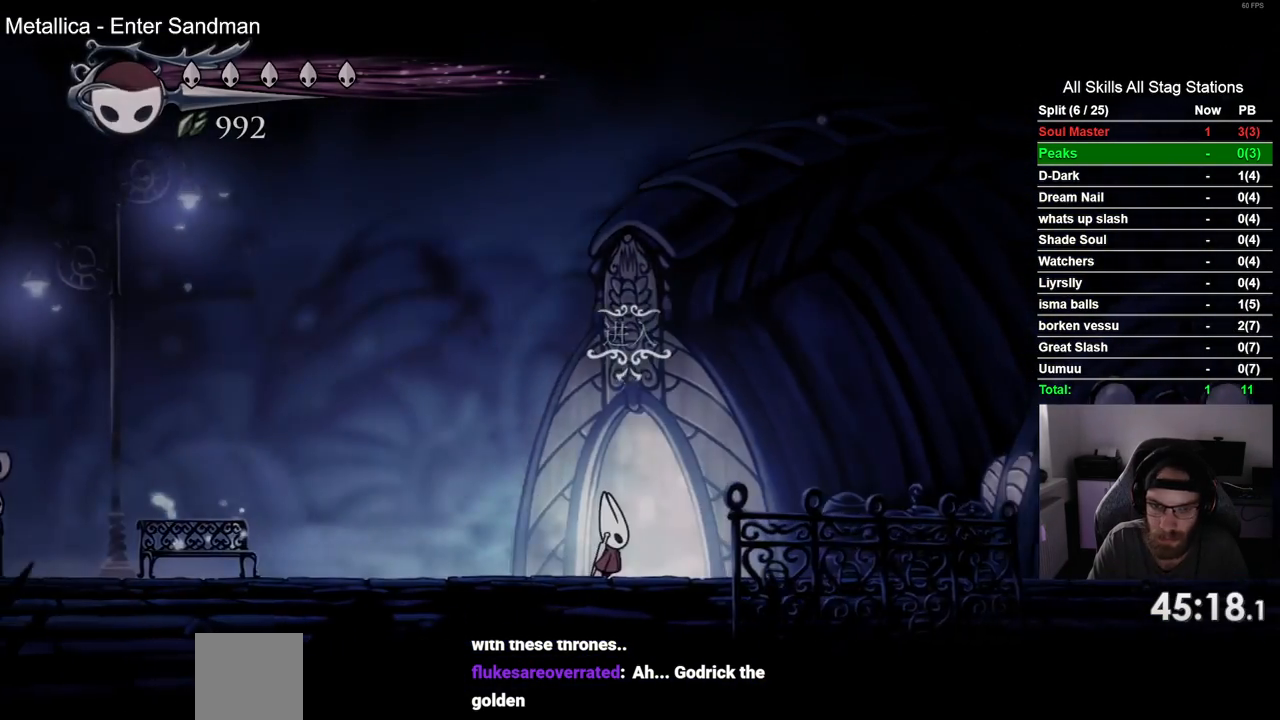
{"buttons": ["DPAD_RIGHT"], "left_stick": "center", "right_stick": "center", "events": [[283, "DPAD_RIGHT", "down"]]}
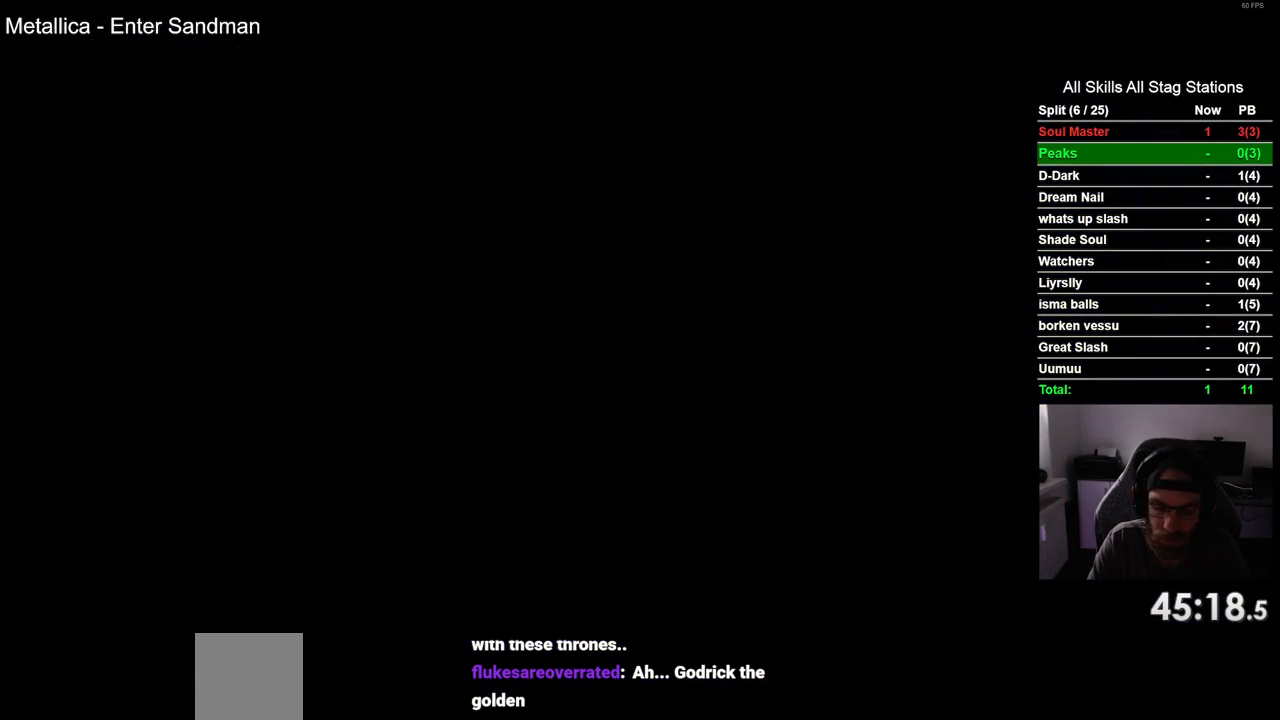
{"buttons": ["DPAD_RIGHT"], "left_stick": "center", "right_stick": "center", "events": []}
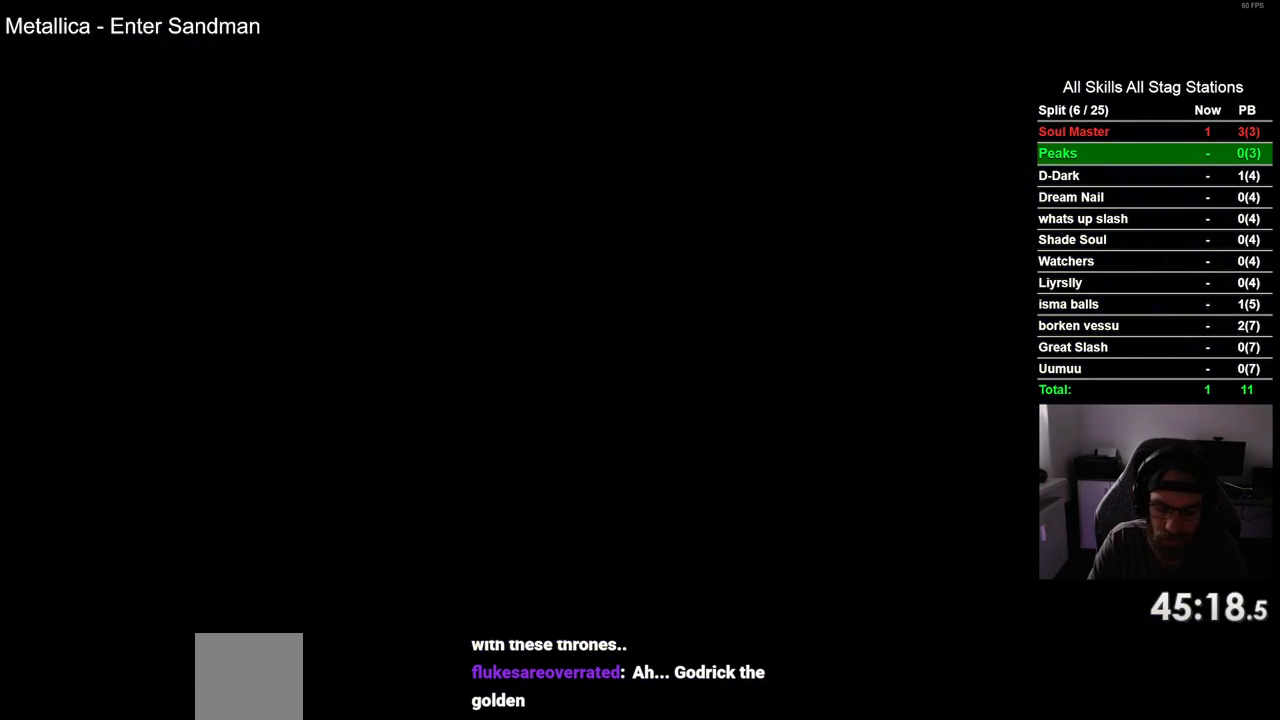
{"buttons": ["DPAD_RIGHT"], "left_stick": "center", "right_stick": "center", "events": []}
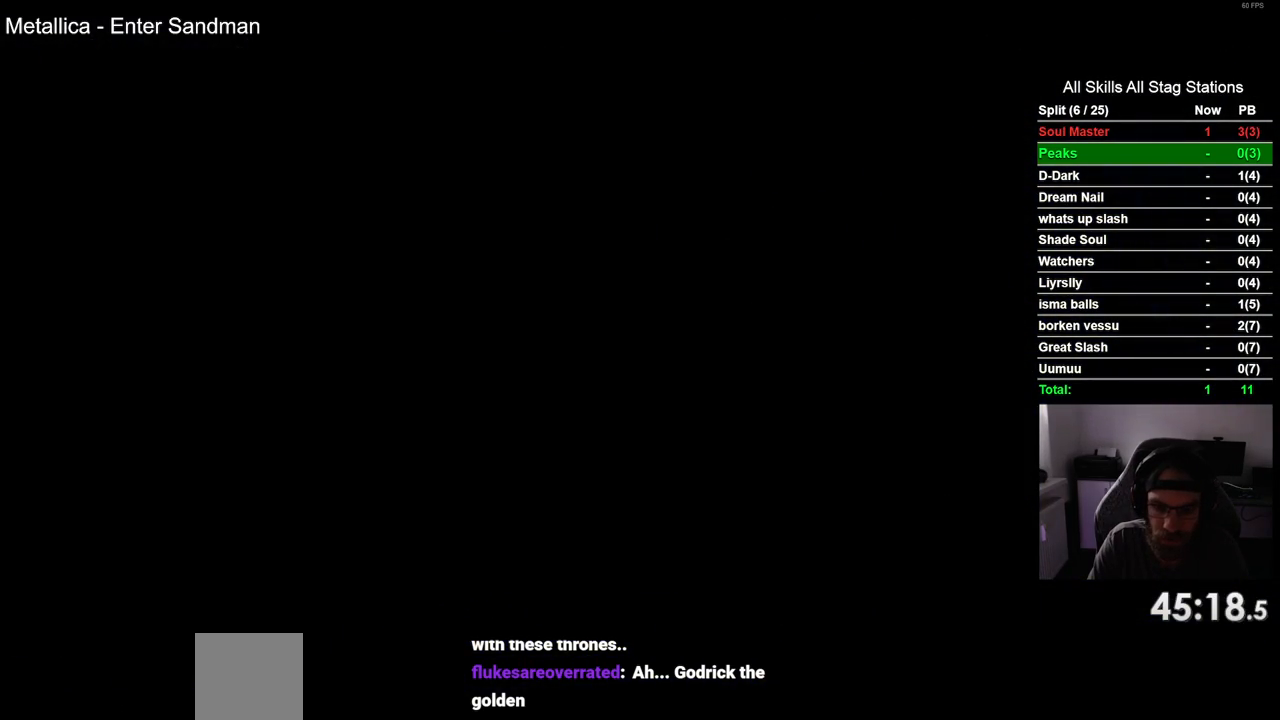
{"buttons": ["DPAD_RIGHT"], "left_stick": "center", "right_stick": "center", "events": []}
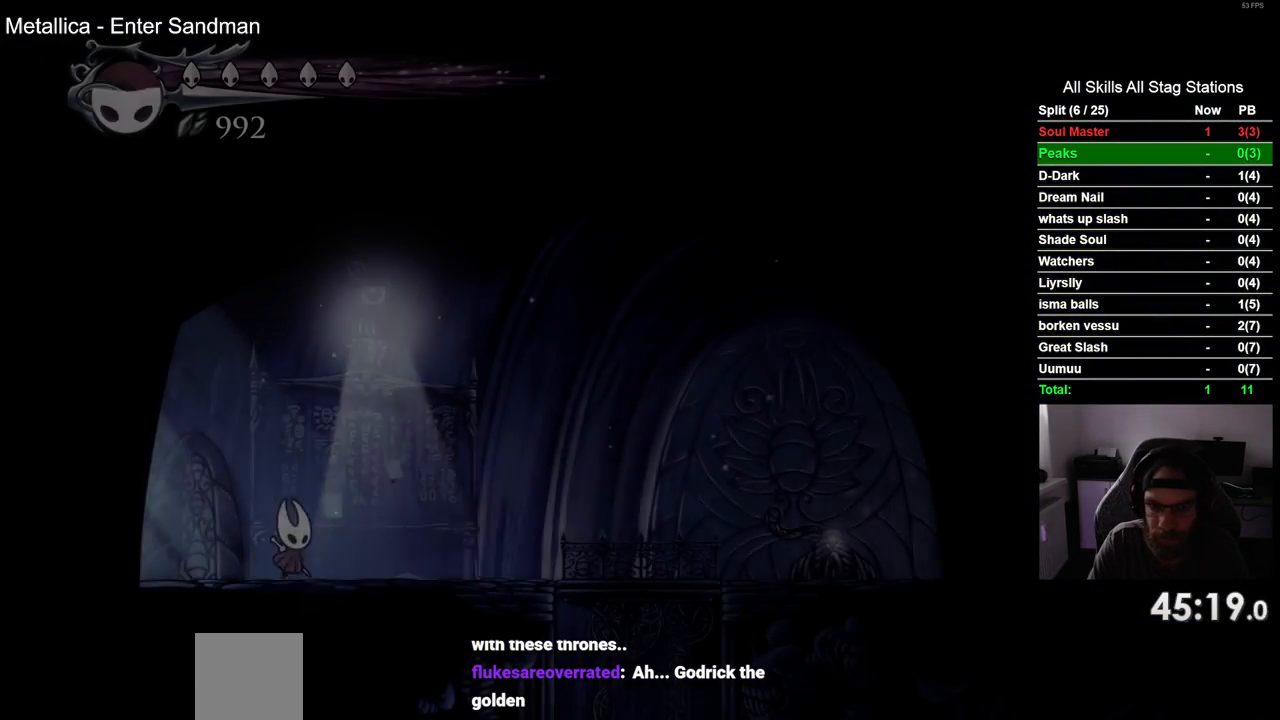
{"buttons": [], "left_stick": "center", "right_stick": "center", "events": [[83, "R2", "down"], [300, "R2", "up"], [483, "DPAD_RIGHT", "up"]]}
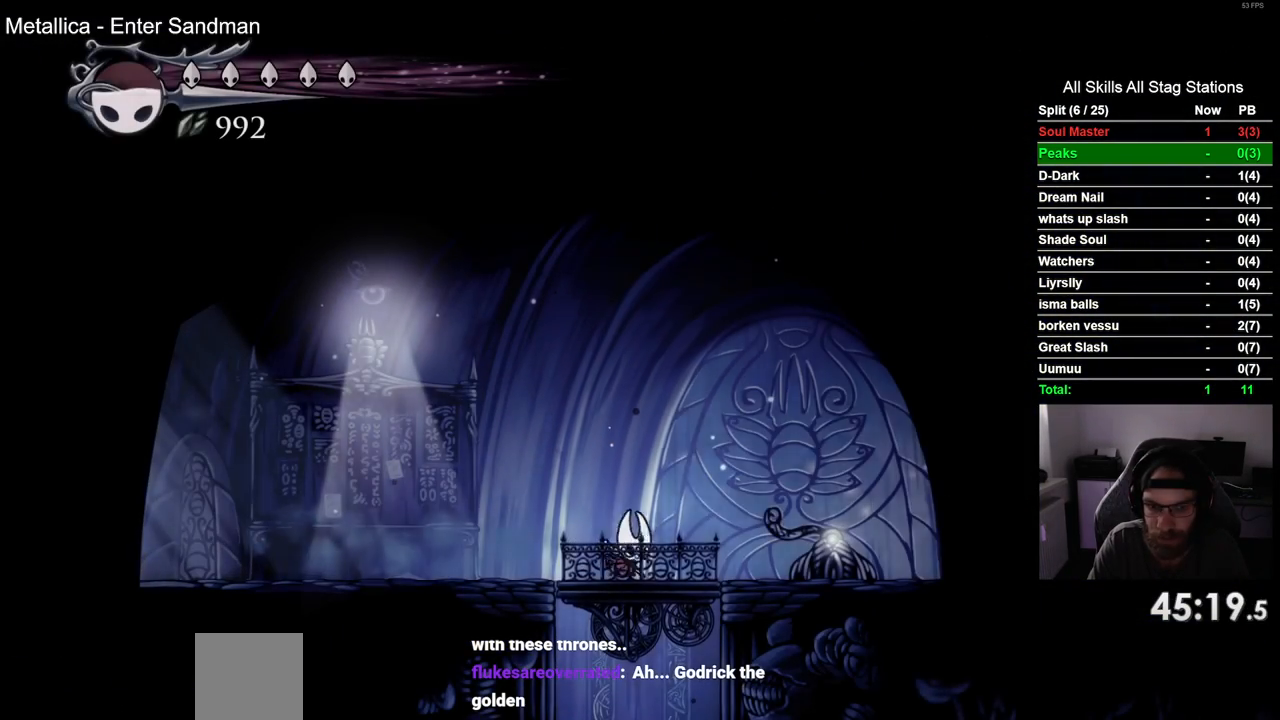
{"buttons": [], "left_stick": "center", "right_stick": "center", "events": [[400, "DPAD_RIGHT", "down"], [450, "DPAD_RIGHT", "up"]]}
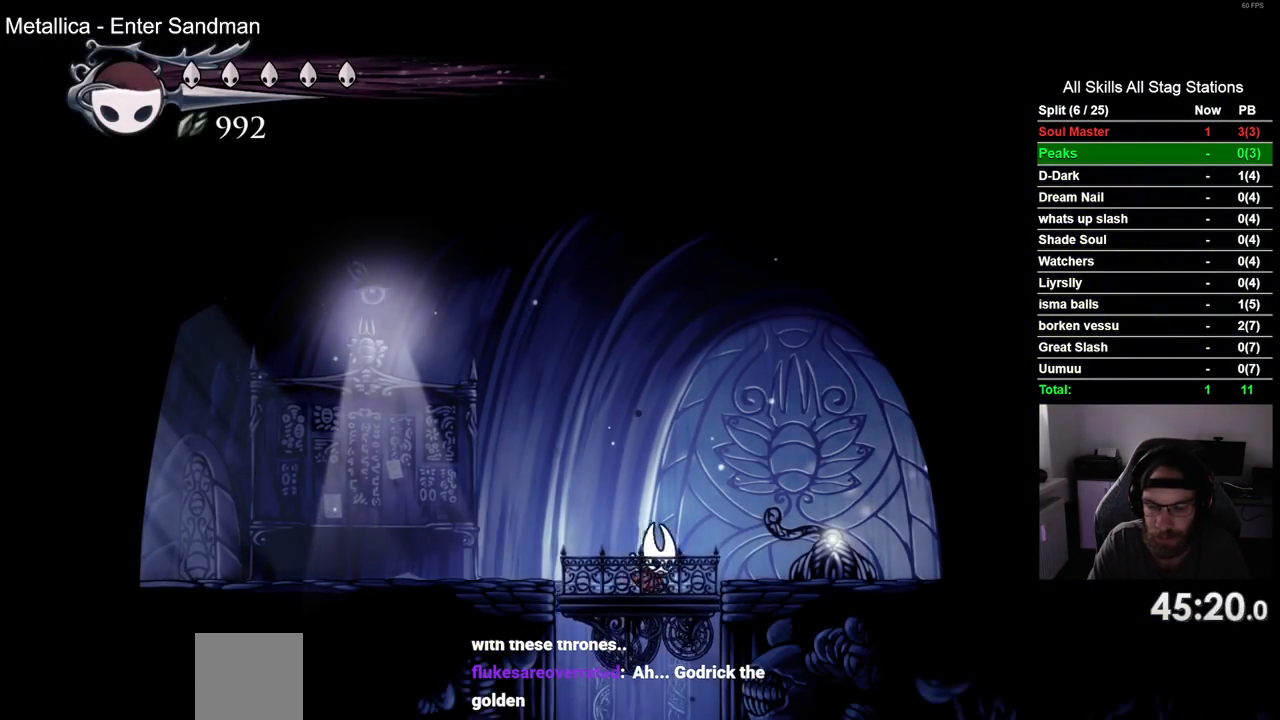
{"buttons": [], "left_stick": "center", "right_stick": "center", "events": []}
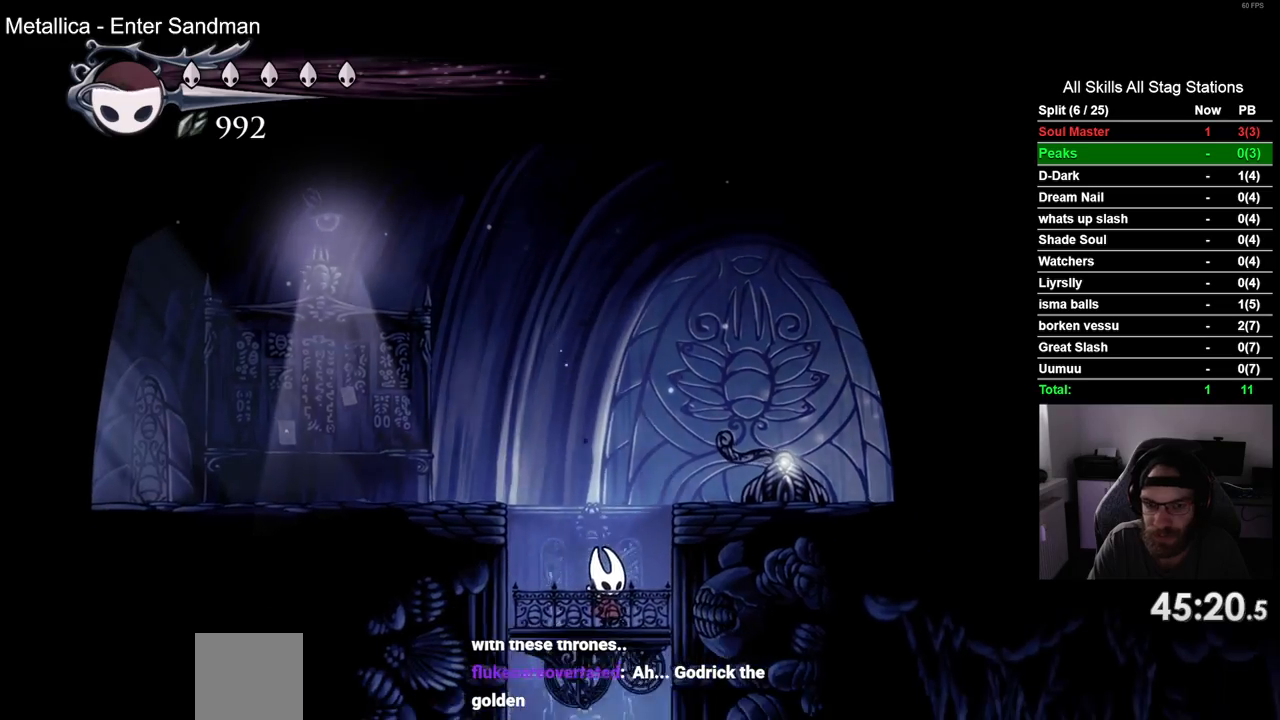
{"buttons": [], "left_stick": "center", "right_stick": "center", "events": []}
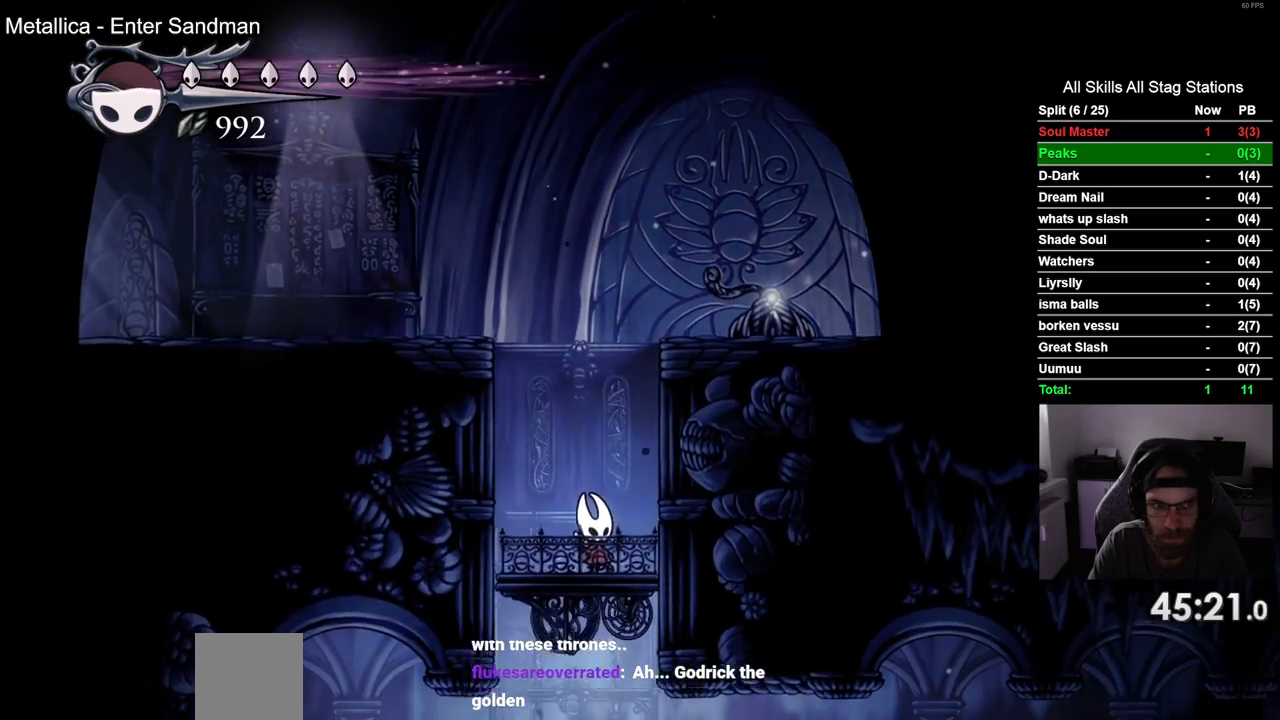
{"buttons": ["DPAD_RIGHT"], "left_stick": "center", "right_stick": "center", "events": [[100, "DPAD_RIGHT", "down"]]}
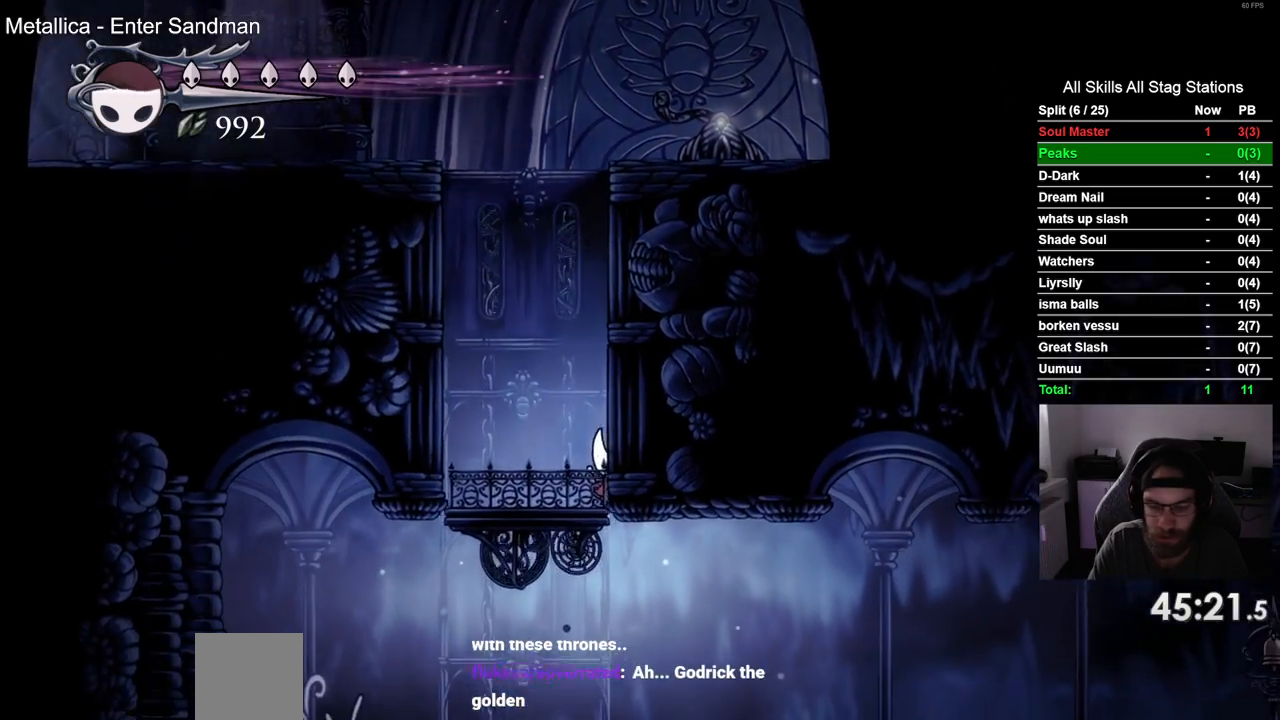
{"buttons": ["R2", "DPAD_RIGHT"], "left_stick": "center", "right_stick": "center", "events": [[433, "R2", "down"]]}
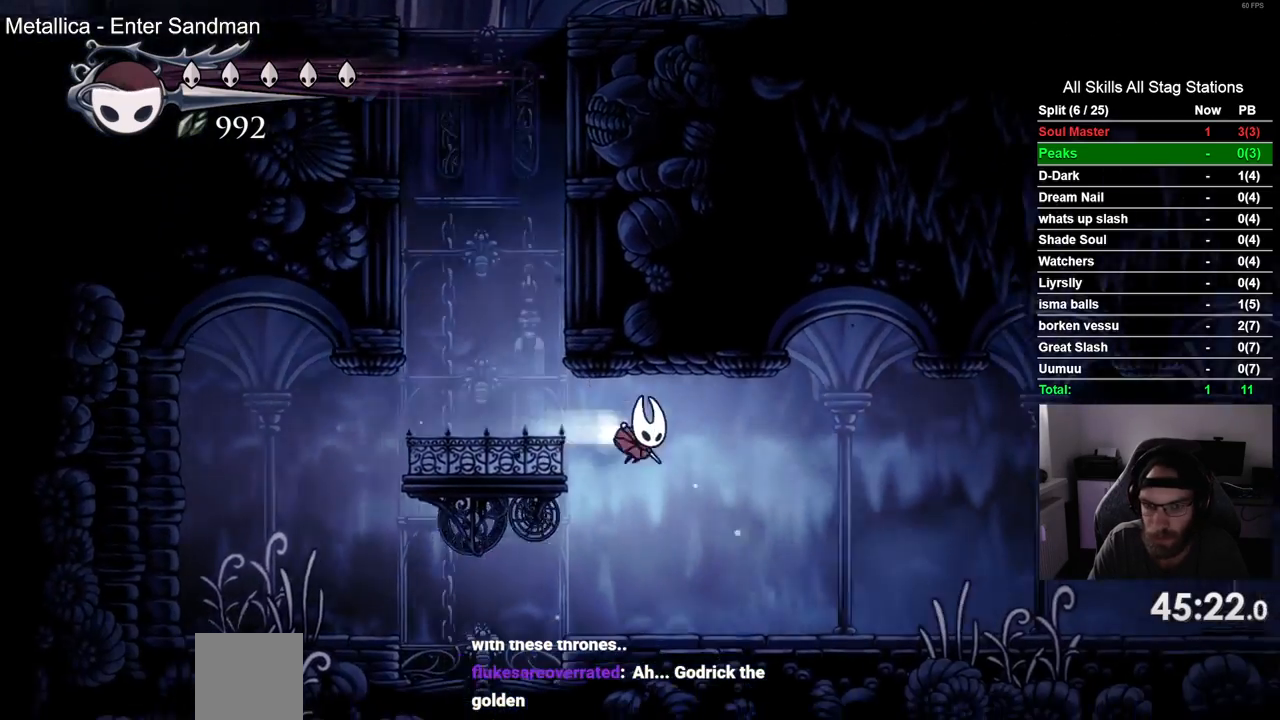
{"buttons": ["DPAD_RIGHT"], "left_stick": "center", "right_stick": "center", "events": [[167, "R2", "up"]]}
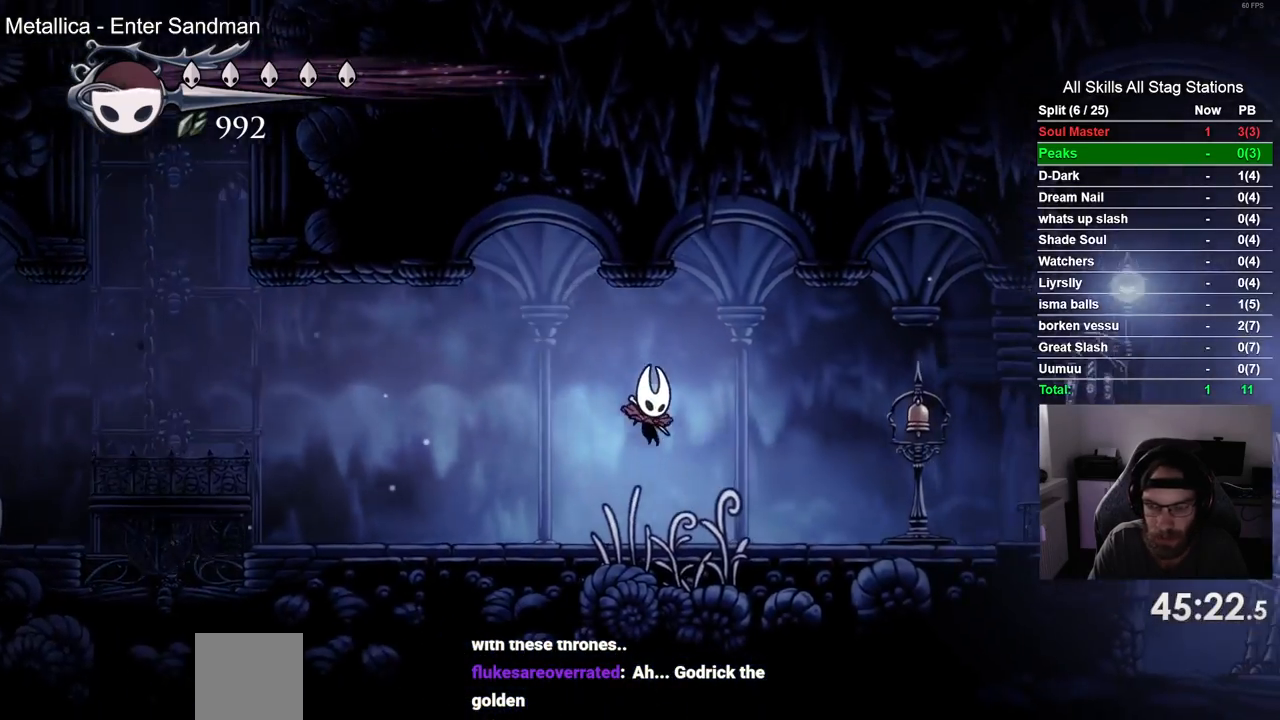
{"buttons": ["DPAD_RIGHT"], "left_stick": "center", "right_stick": "center", "events": [[117, "R2", "down"], [333, "R2", "up"]]}
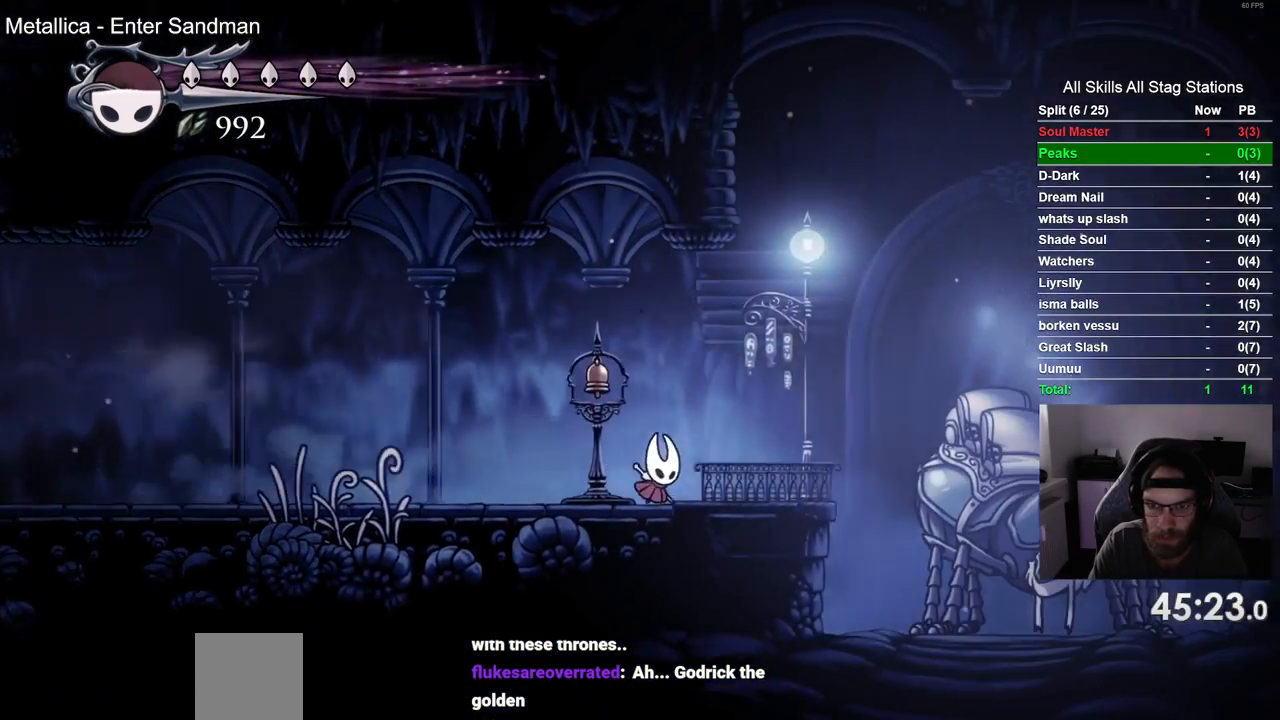
{"buttons": [], "left_stick": "center", "right_stick": "center", "events": [[250, "DPAD_RIGHT", "up"], [250, "DPAD_UP", "down"], [400, "DPAD_UP", "up"]]}
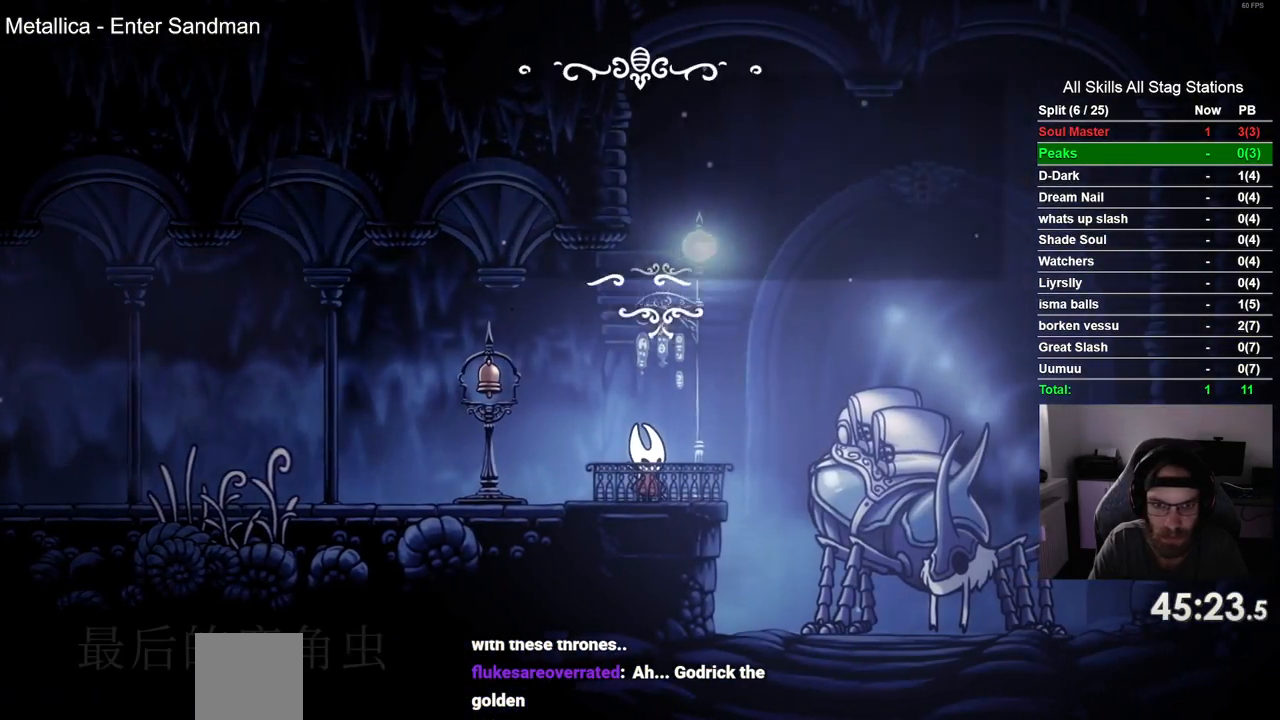
{"buttons": ["CROSS"], "left_stick": "center", "right_stick": "center", "events": [[317, "CROSS", "down"], [400, "CROSS", "up"], [500, "CROSS", "down"]]}
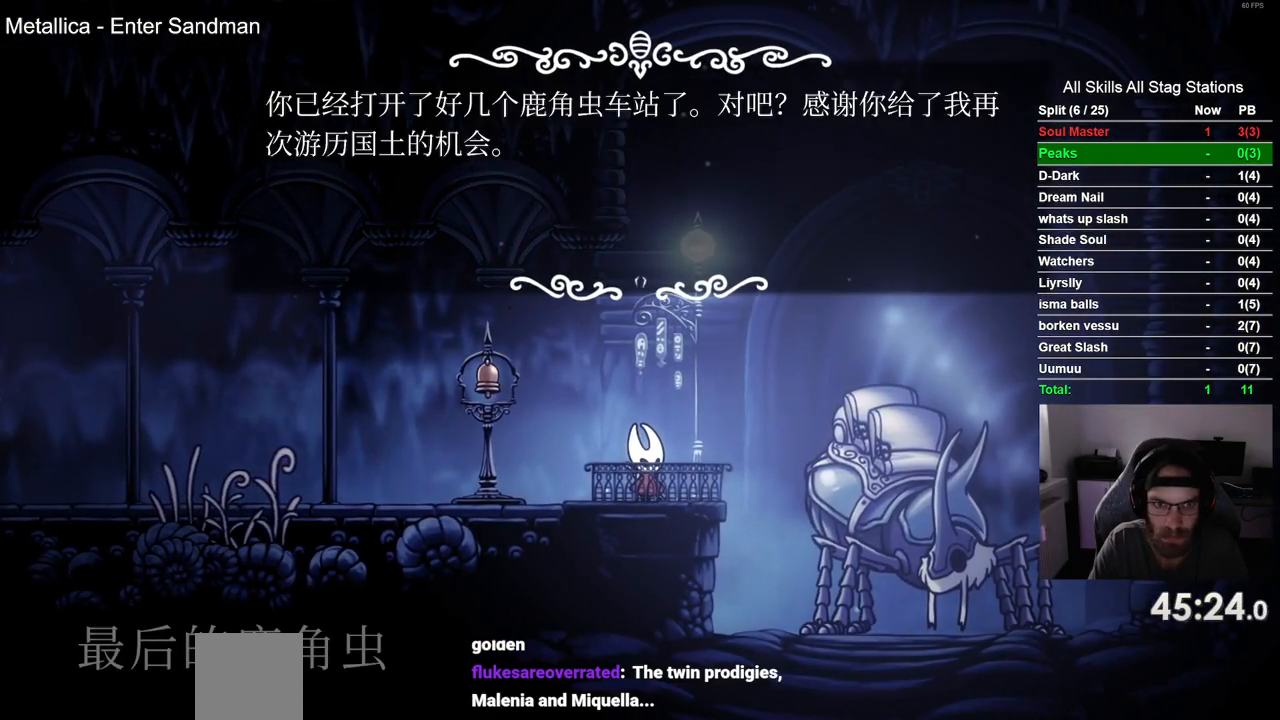
{"buttons": [], "left_stick": "center", "right_stick": "center", "events": [[100, "CROSS", "up"], [183, "CROSS", "down"], [283, "CROSS", "up"], [383, "CROSS", "down"], [450, "CROSS", "up"]]}
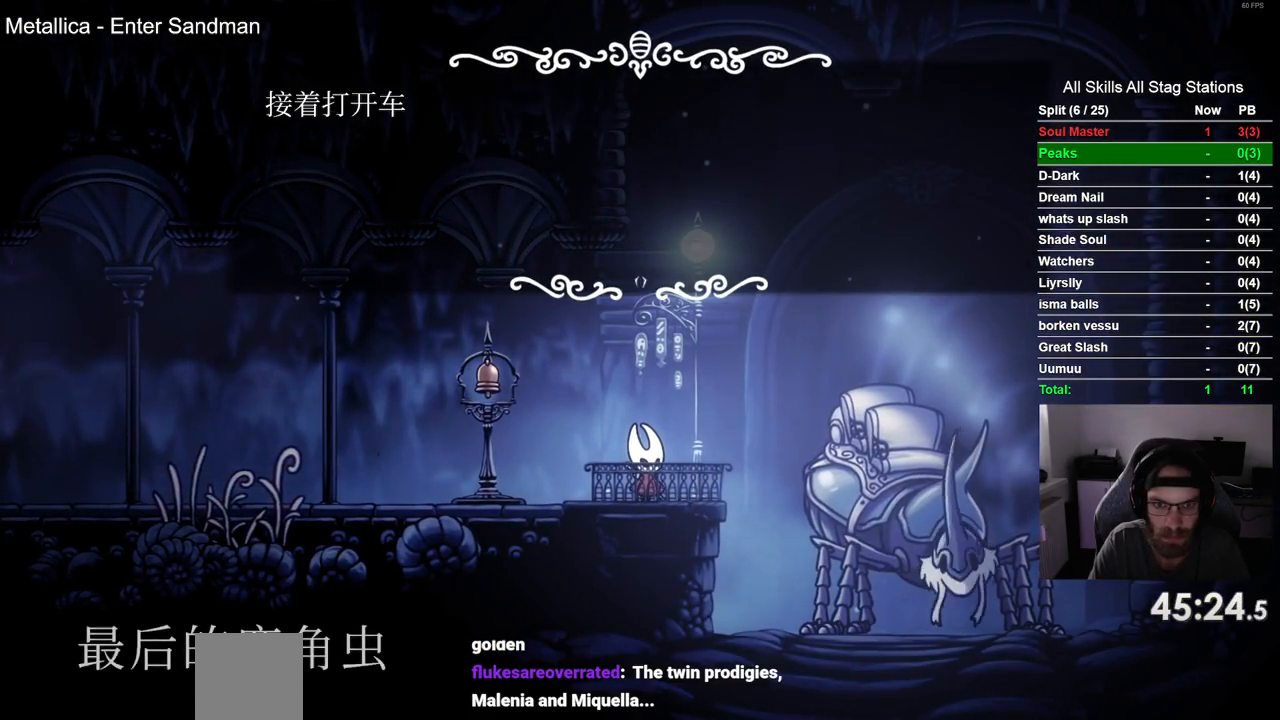
{"buttons": [], "left_stick": "center", "right_stick": "center", "events": [[33, "CROSS", "down"], [133, "CROSS", "up"], [217, "CROSS", "down"], [317, "CROSS", "up"], [400, "CROSS", "down"], [500, "CROSS", "up"]]}
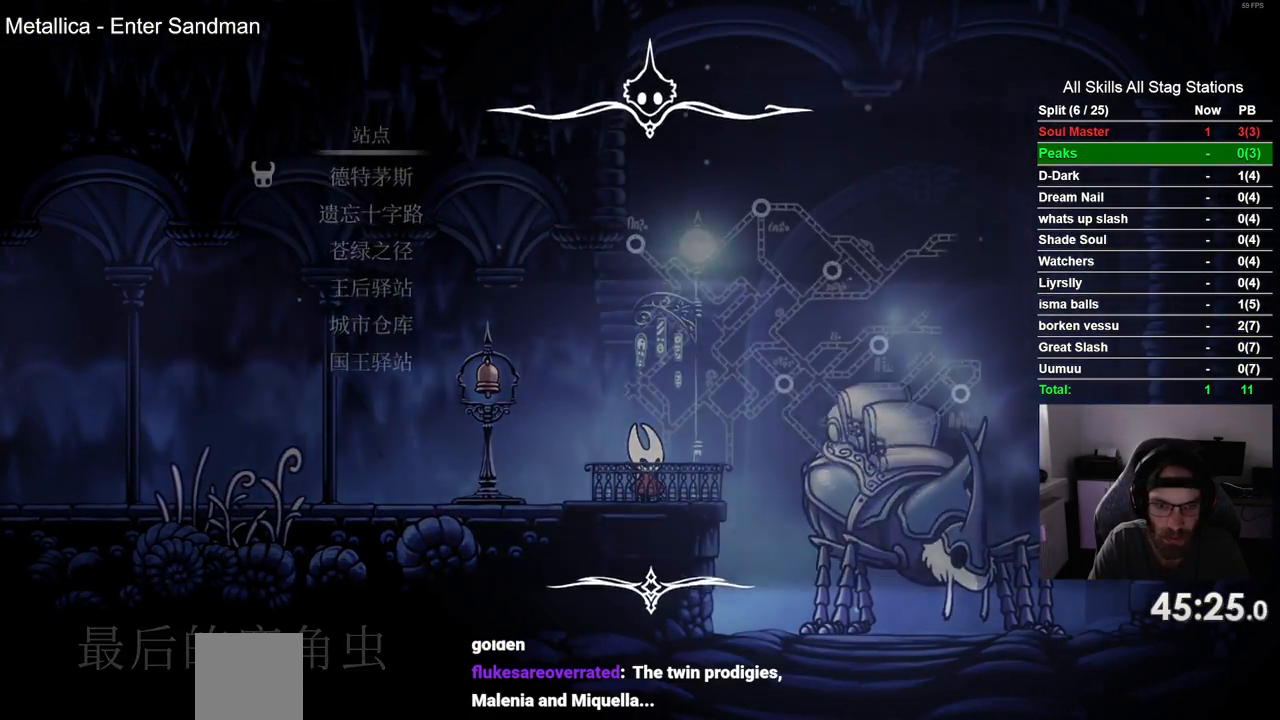
{"buttons": [], "left_stick": "center", "right_stick": "center", "events": [[67, "CROSS", "down"], [167, "CROSS", "up"]]}
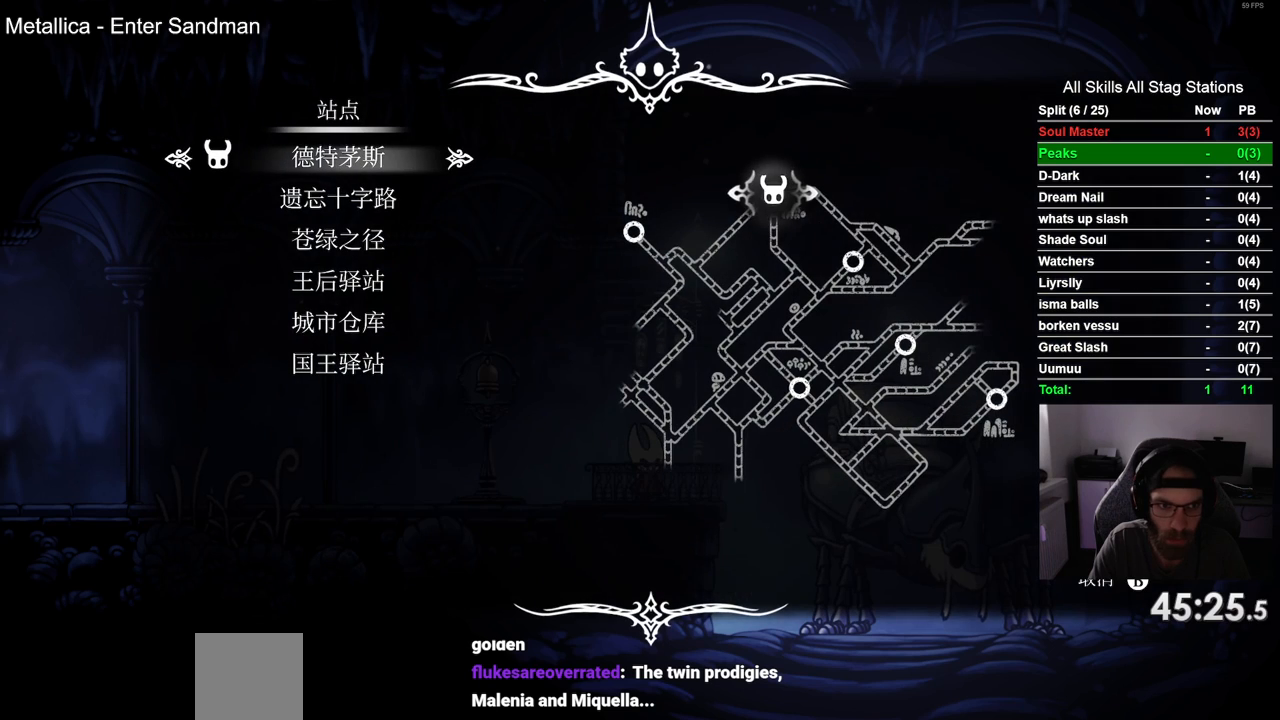
{"buttons": ["CROSS"], "left_stick": "center", "right_stick": "center", "events": [[300, "DPAD_DOWN", "down"], [383, "DPAD_DOWN", "up"], [433, "CROSS", "down"]]}
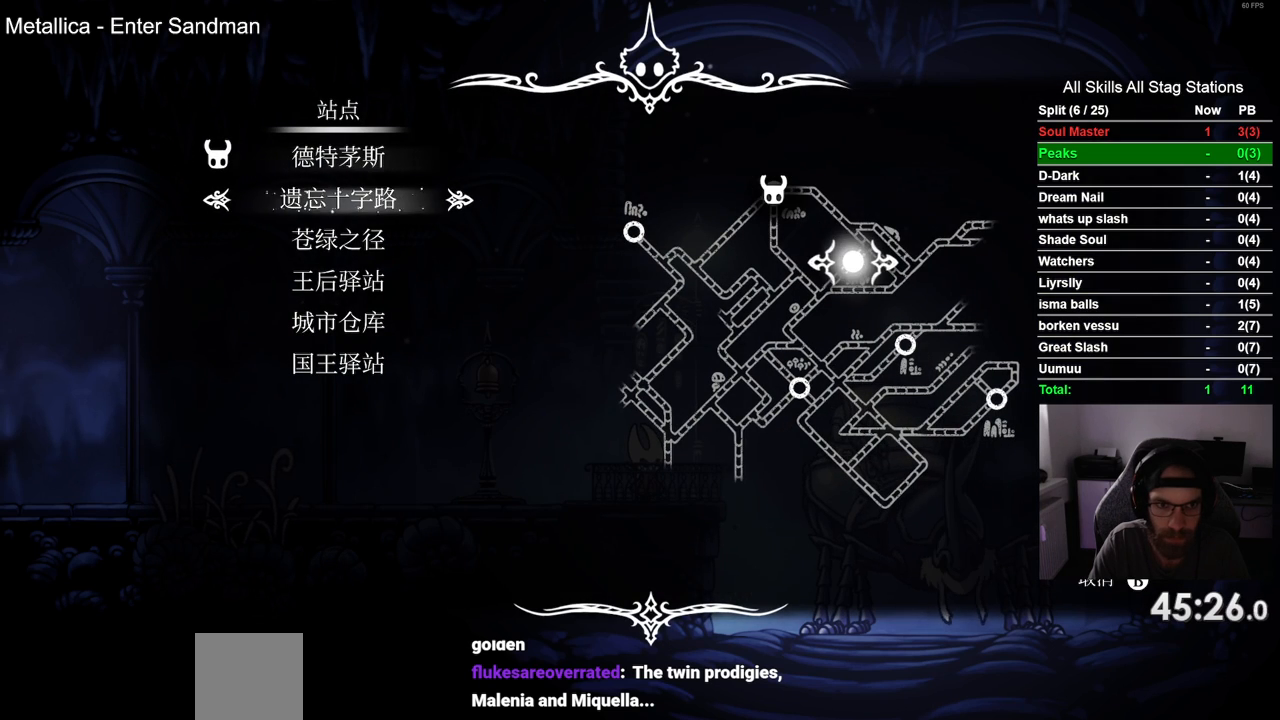
{"buttons": [], "left_stick": "center", "right_stick": "center", "events": [[17, "CROSS", "up"]]}